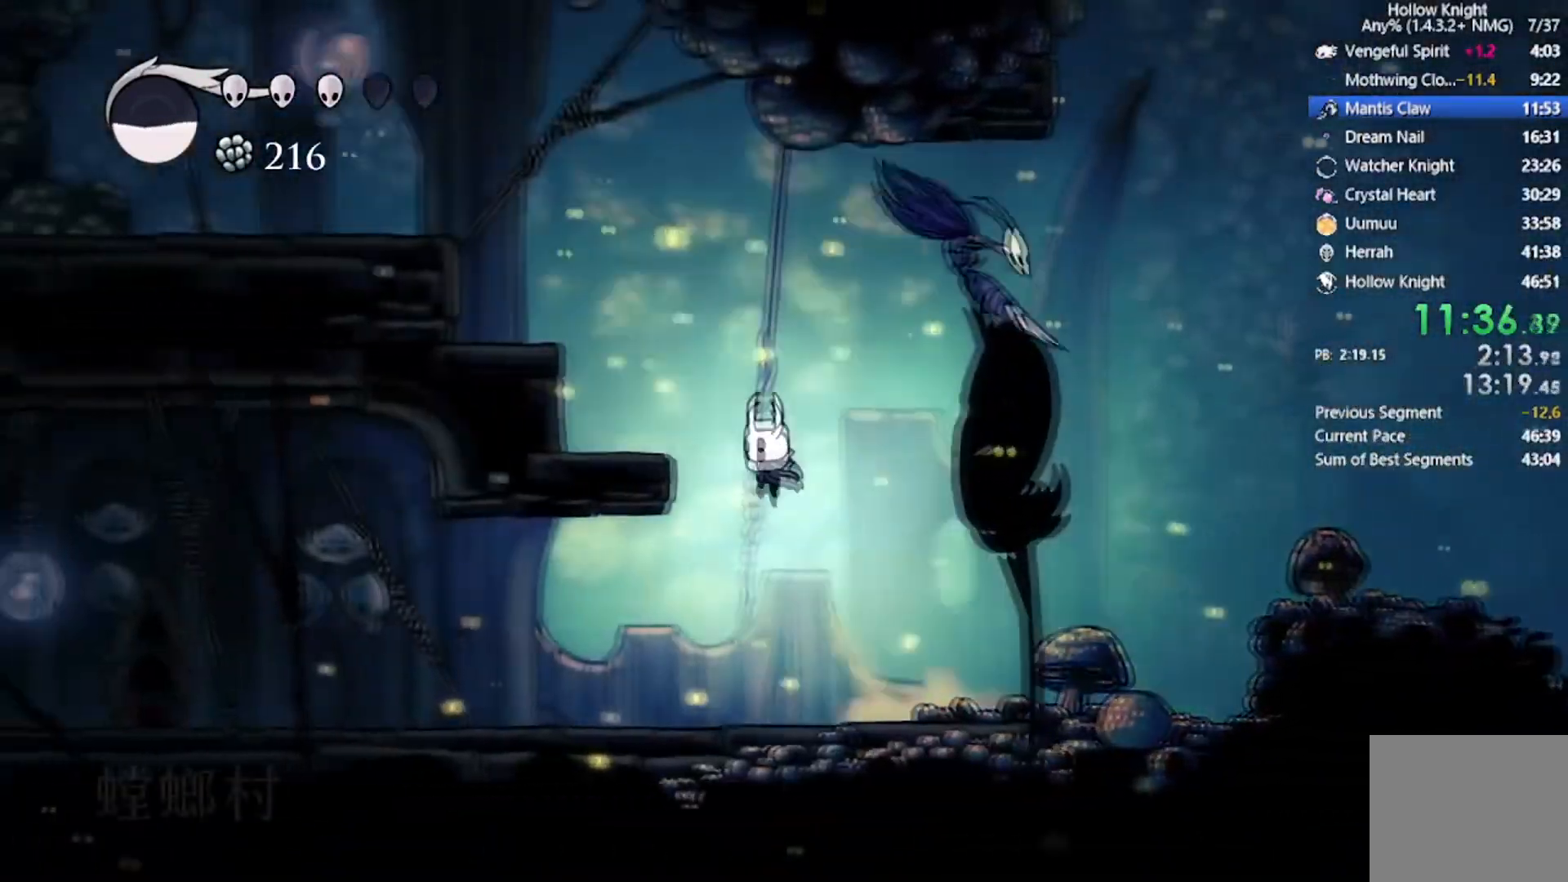
Gameplay with a controller (Xbox layout); each line is a JSON object with the inputs held at the frame after it. "events" lists button and stick changes between this image and that frame as [ms after this image, input, new state], when the widget could be followed in between. Not read: right_stick.
{"buttons": ["A", "DPAD_LEFT"], "left_stick": "center", "events": [[200, "A", "up"], [400, "A", "down"]]}
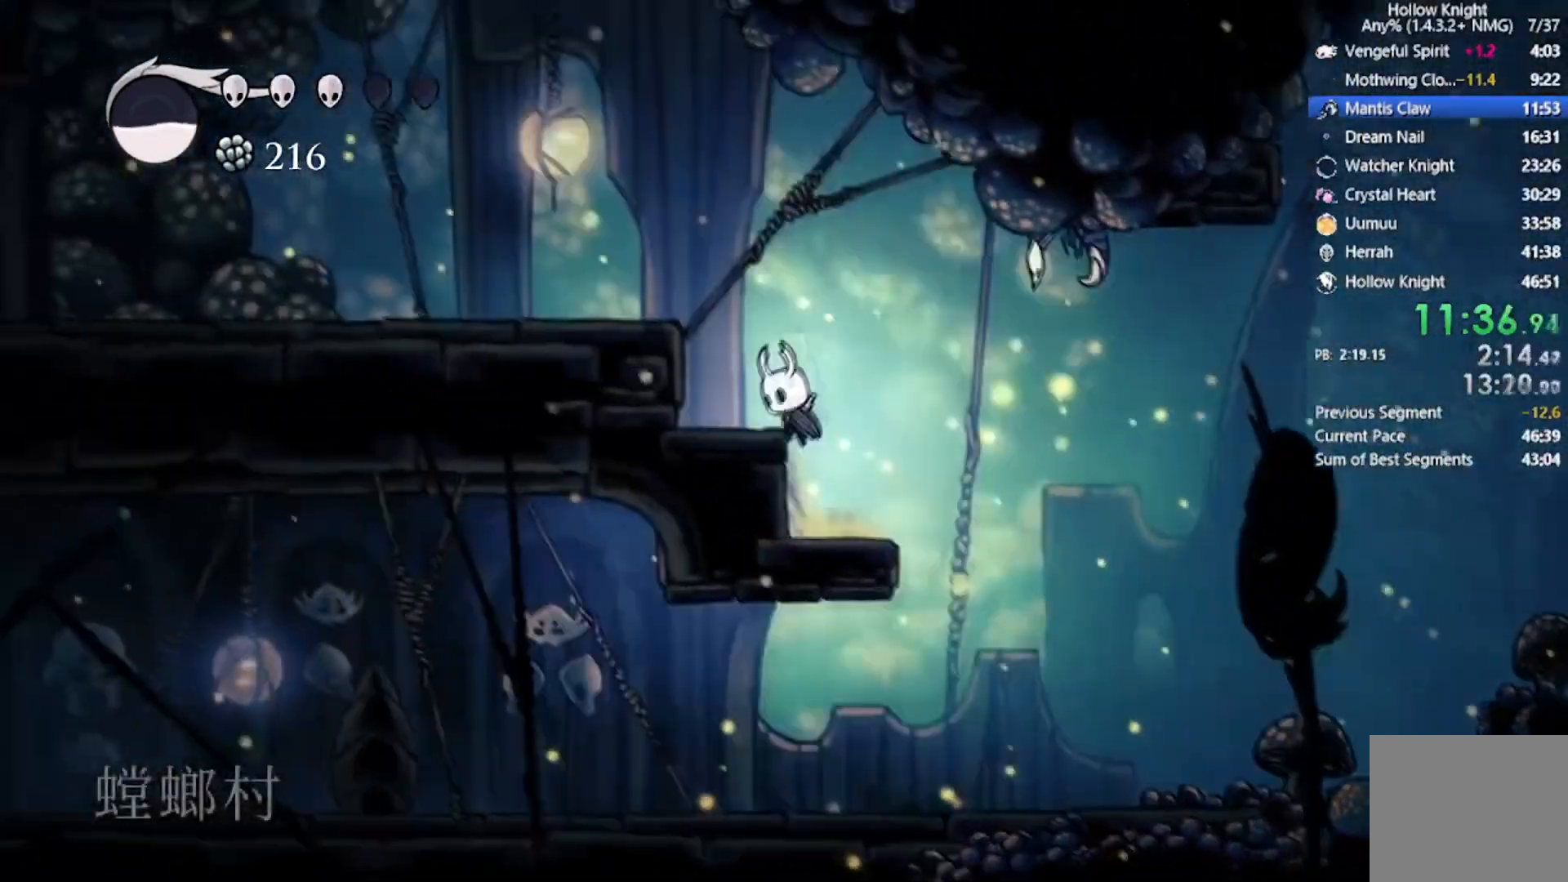
{"buttons": ["DPAD_LEFT"], "left_stick": "center", "events": [[301, "A", "up"]]}
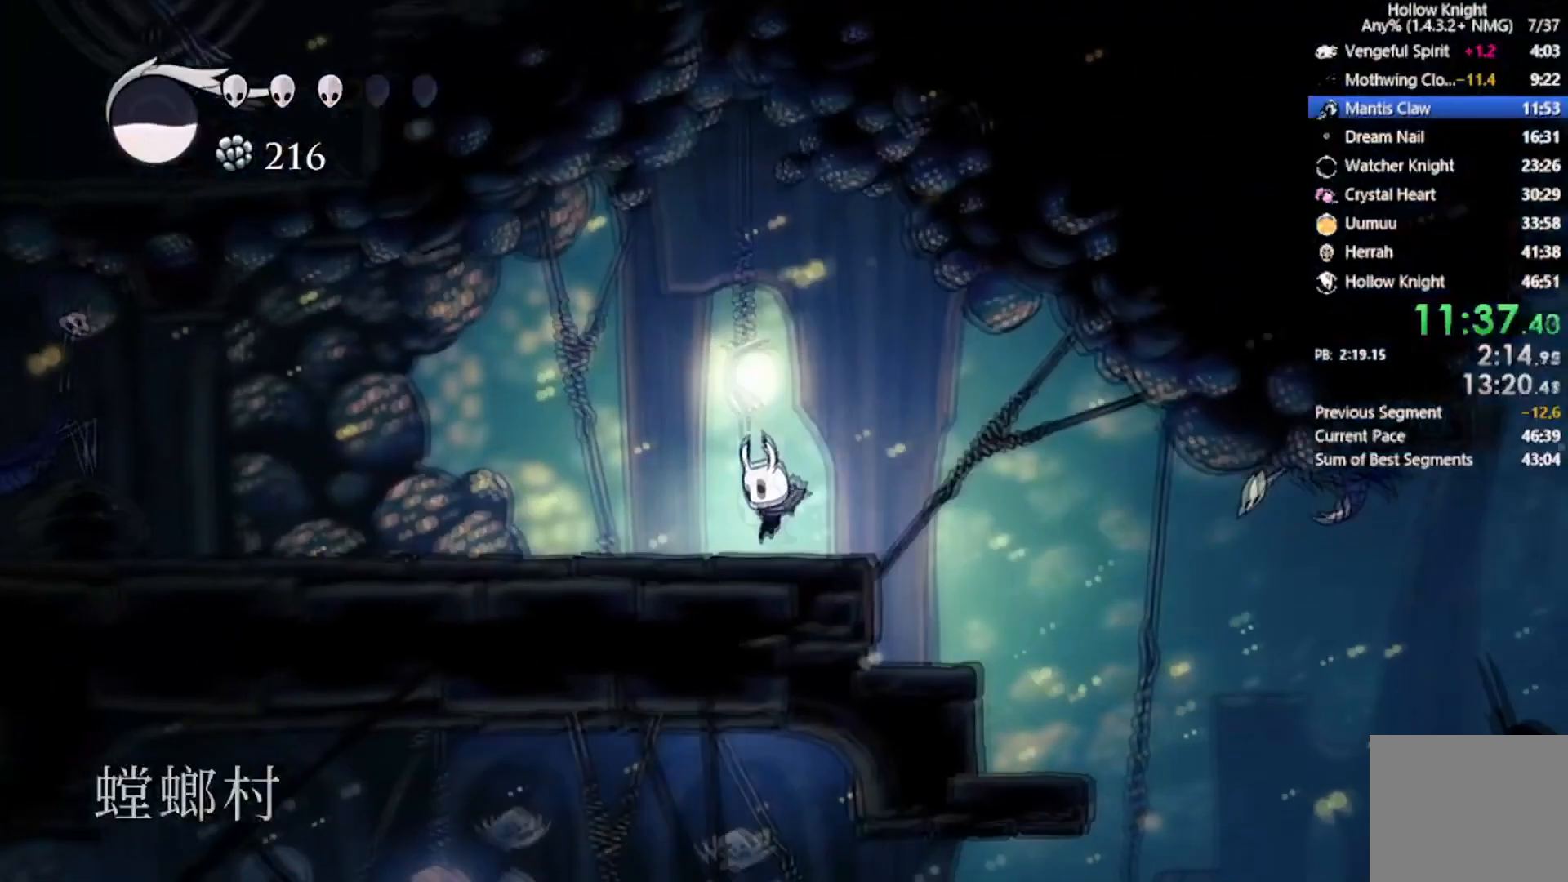
{"buttons": ["R2", "DPAD_LEFT"], "left_stick": "center", "events": [[500, "R2", "down"]]}
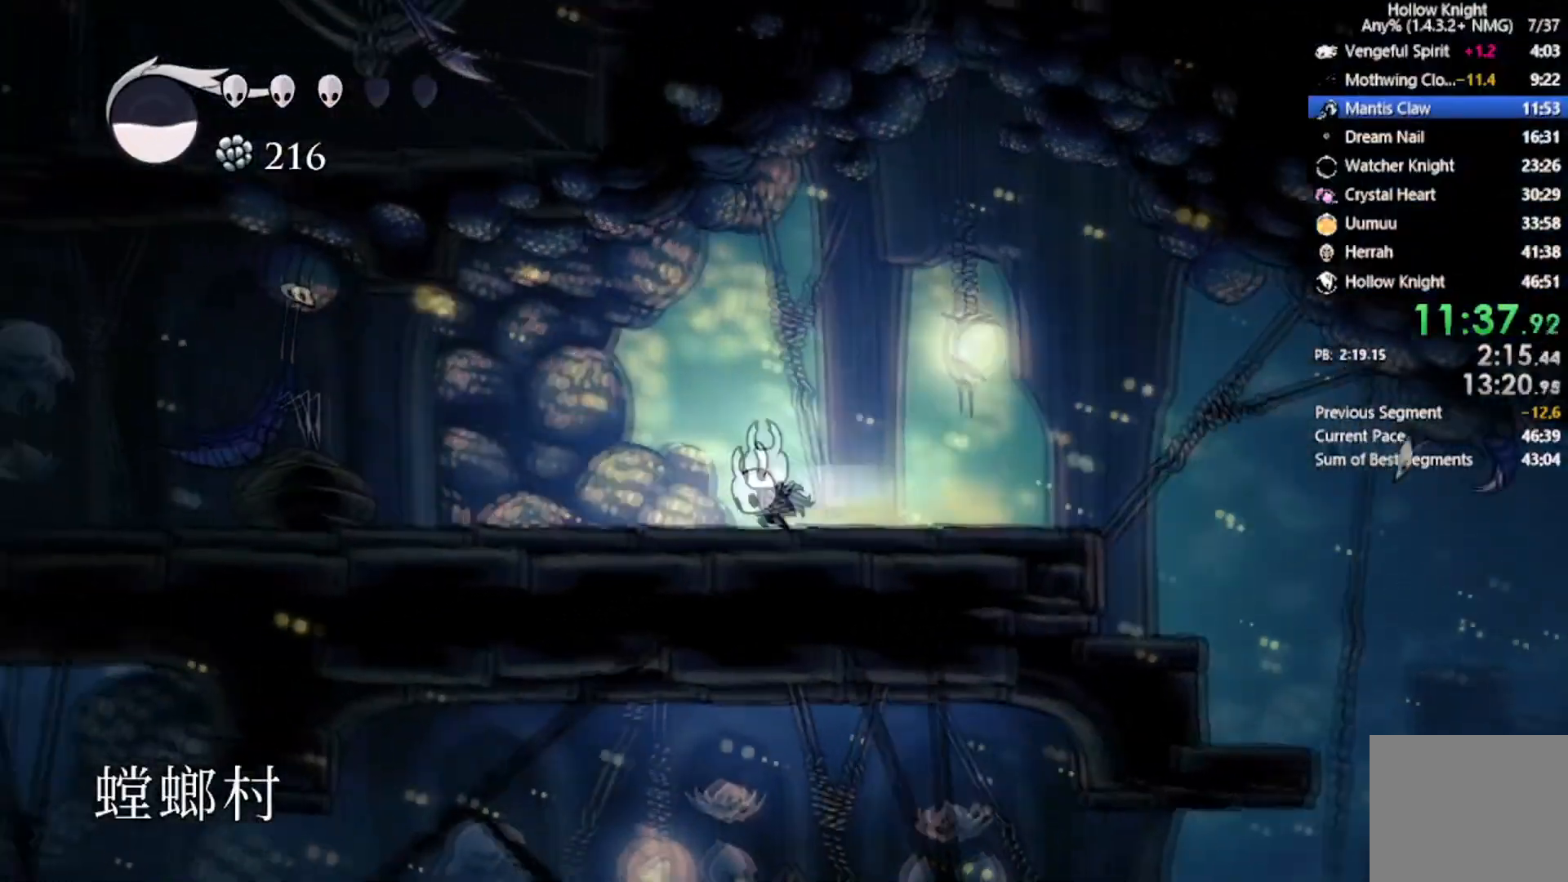
{"buttons": ["A", "DPAD_LEFT"], "left_stick": "center", "events": [[301, "R2", "up"], [334, "A", "down"]]}
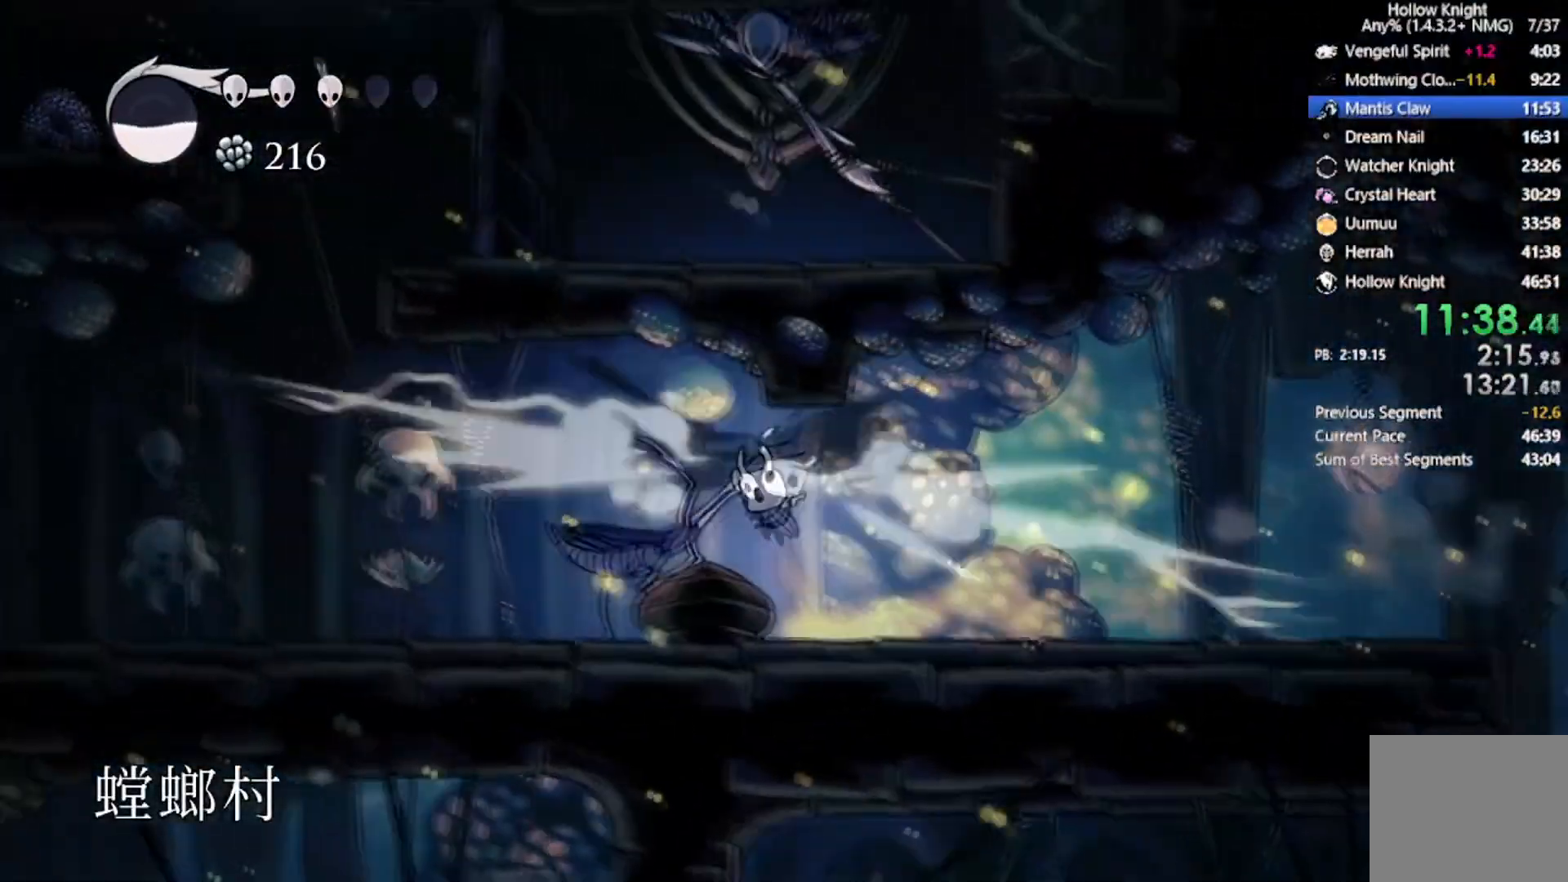
{"buttons": ["DPAD_LEFT"], "left_stick": "center", "events": [[66, "DPAD_UP", "down"], [233, "DPAD_UP", "up"], [233, "R2", "down"], [233, "X", "down"], [434, "A", "up"], [434, "X", "up"], [467, "R2", "up"]]}
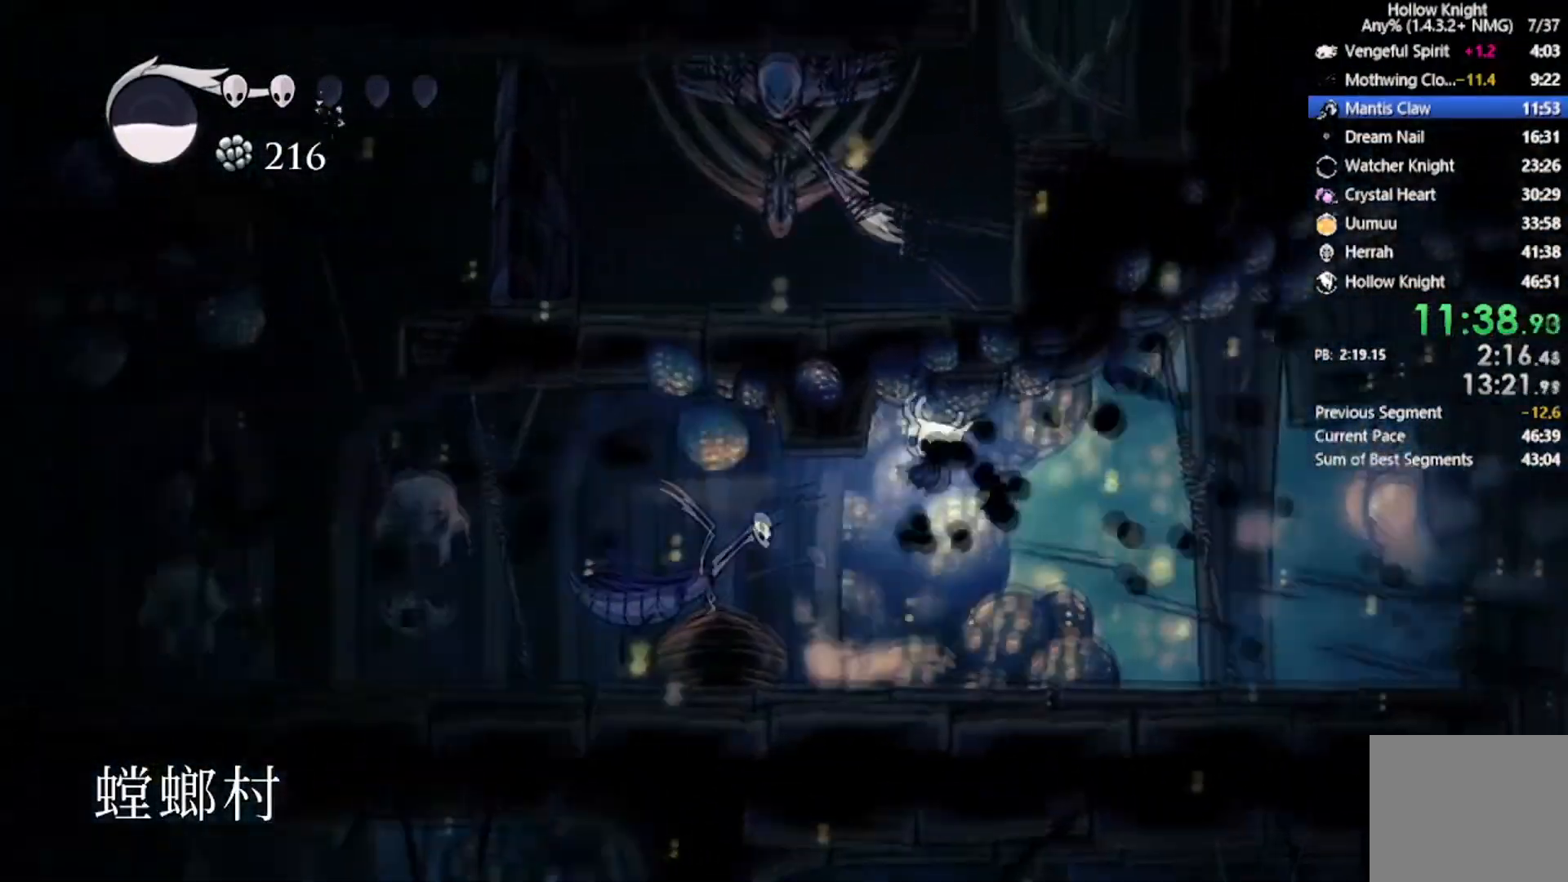
{"buttons": ["R2", "DPAD_LEFT"], "left_stick": "center", "events": [[301, "R2", "down"], [334, "X", "down"], [467, "X", "up"]]}
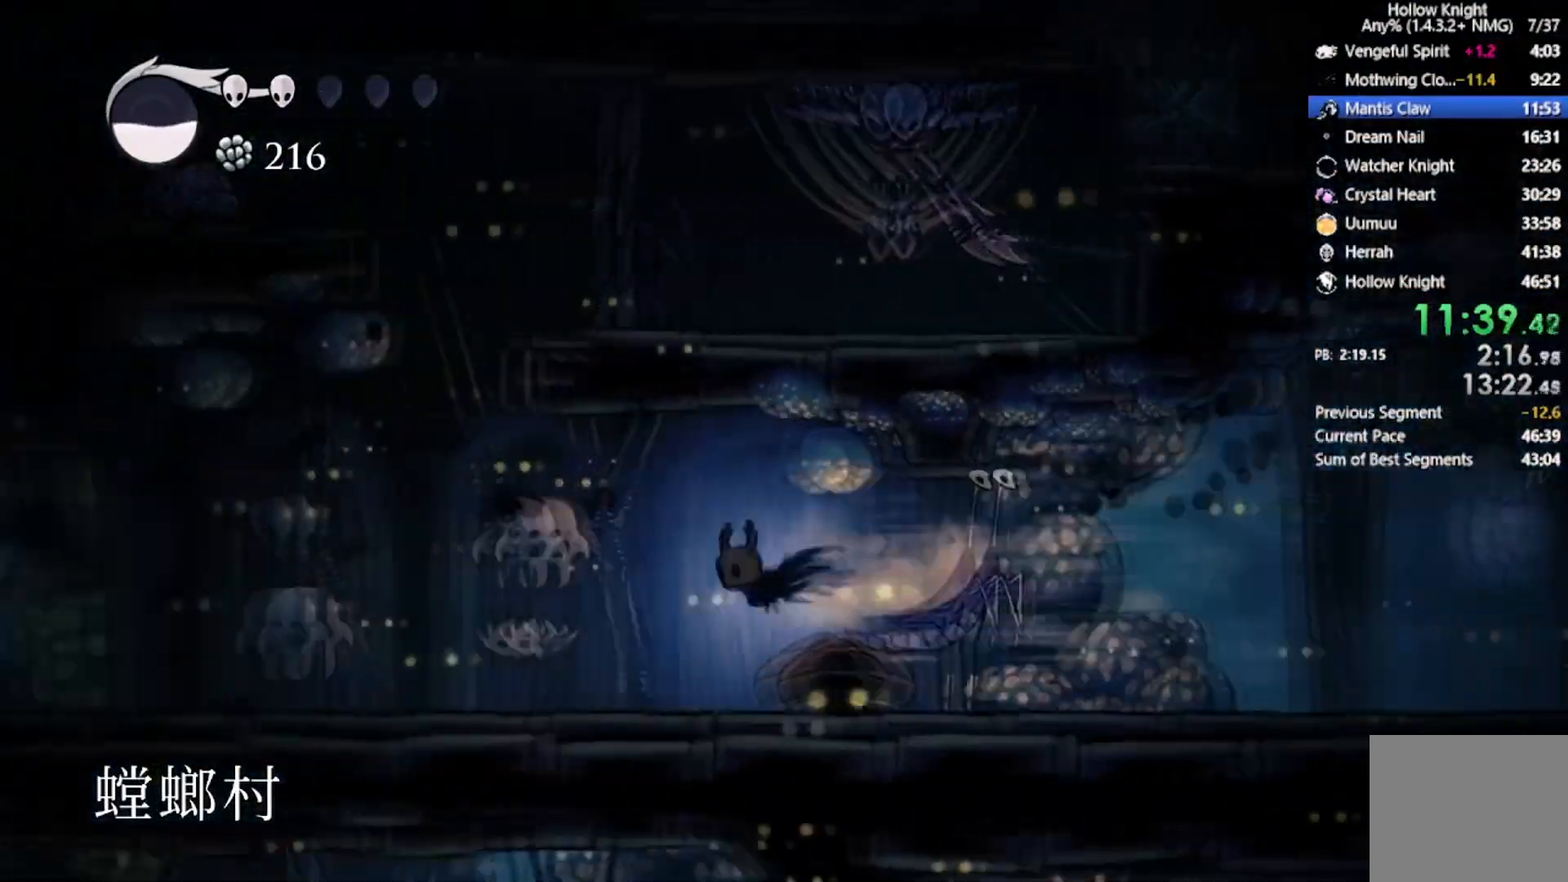
{"buttons": ["R2", "DPAD_LEFT"], "left_stick": "center", "events": [[66, "R2", "up"], [434, "R2", "down"]]}
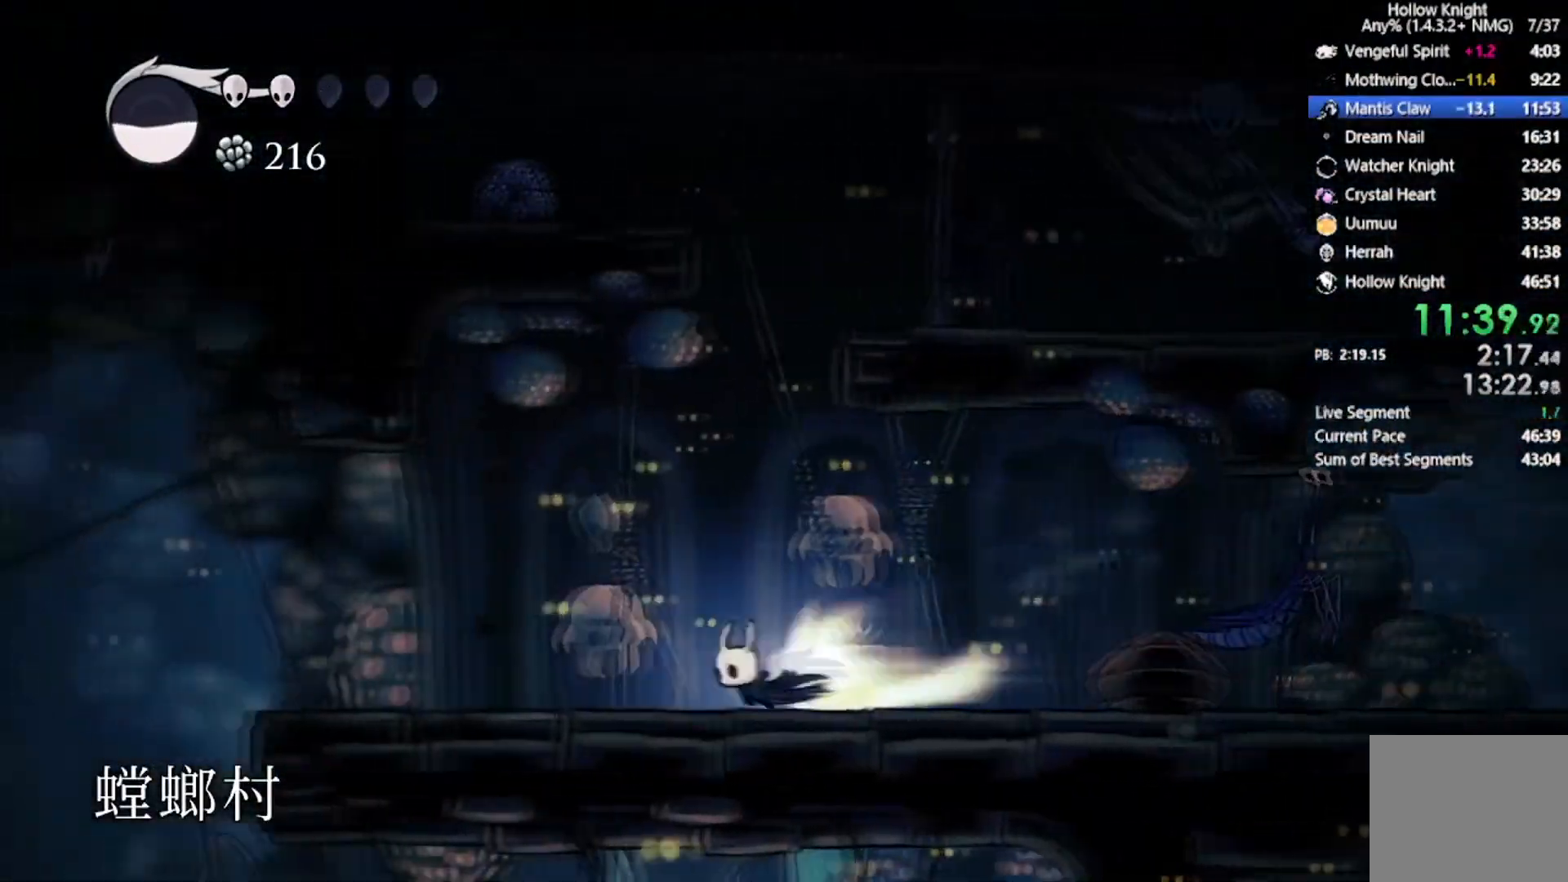
{"buttons": ["DPAD_LEFT"], "left_stick": "center", "events": [[401, "R2", "up"]]}
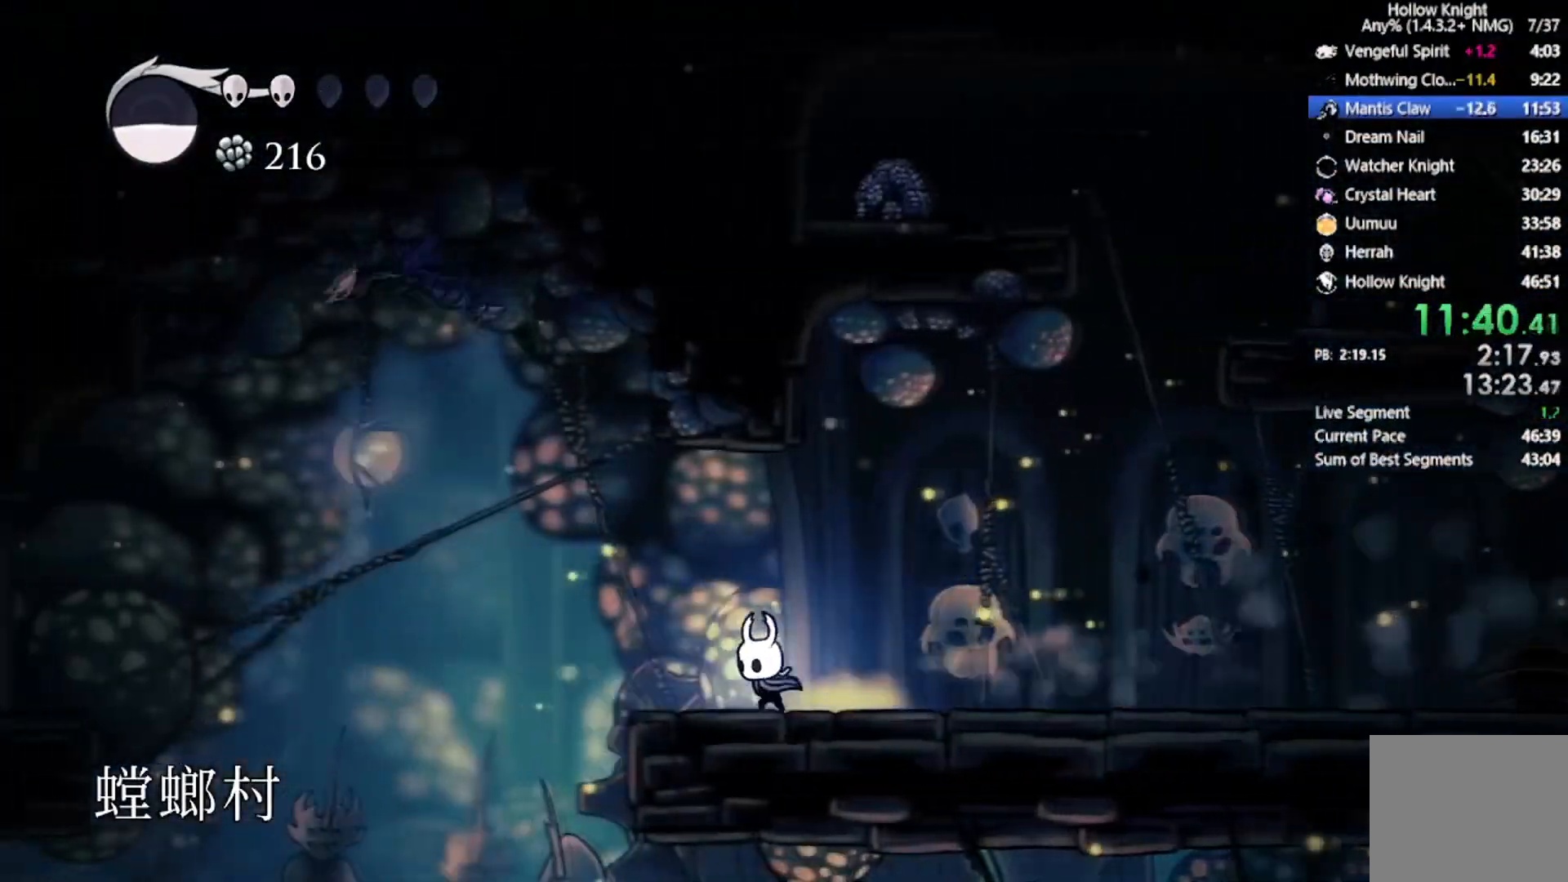
{"buttons": ["A", "DPAD_UP", "DPAD_LEFT"], "left_stick": "center", "events": [[133, "A", "down"], [300, "DPAD_UP", "down"]]}
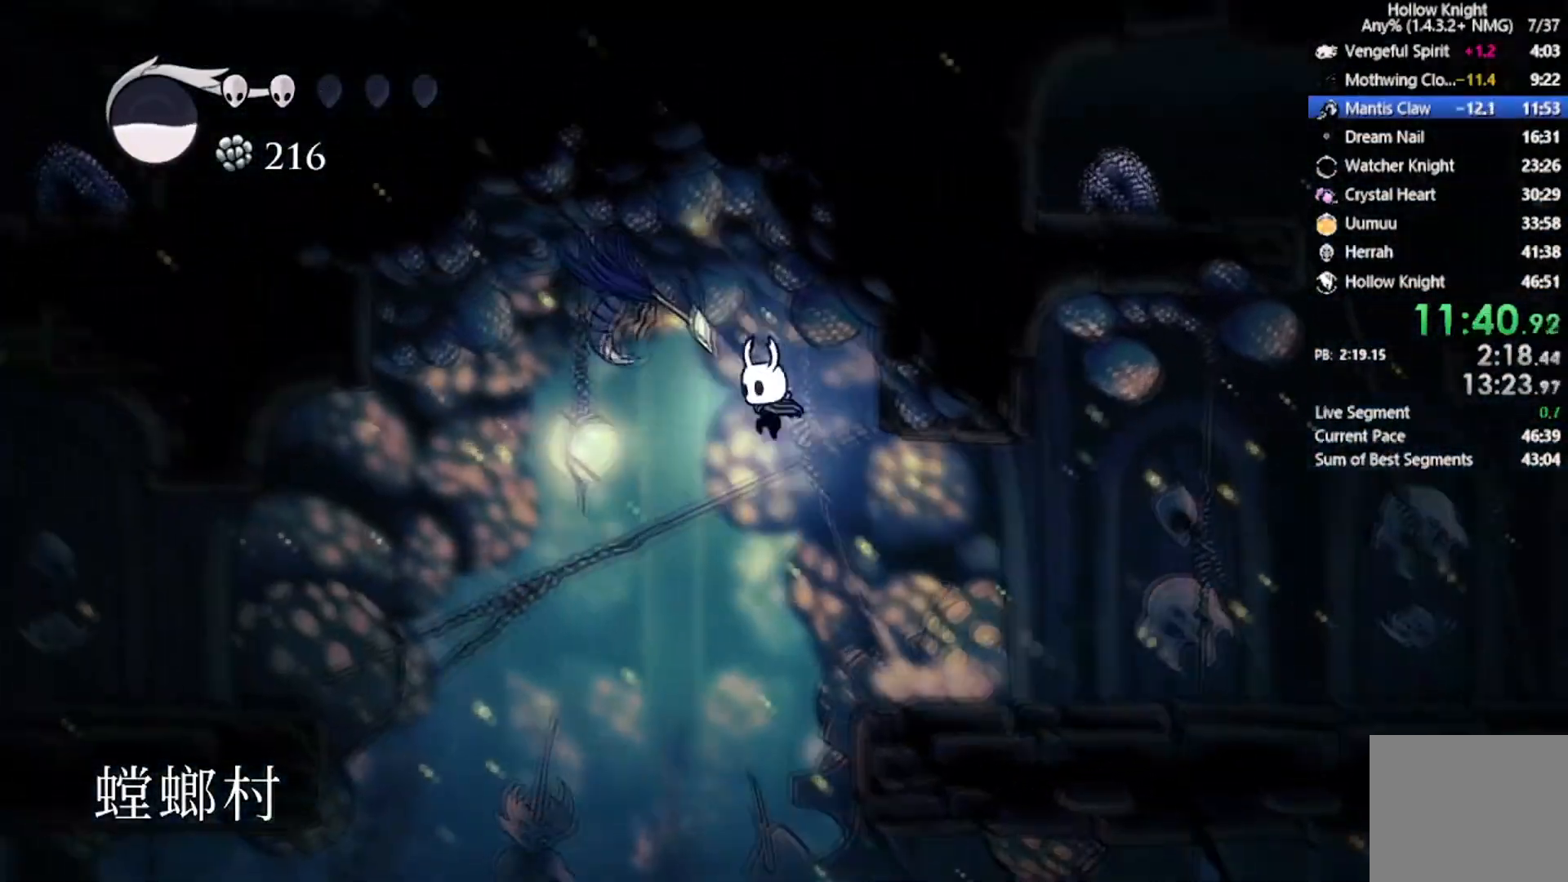
{"buttons": ["R2", "DPAD_LEFT"], "left_stick": "center", "events": [[34, "A", "up"], [234, "DPAD_UP", "up"], [434, "R2", "down"]]}
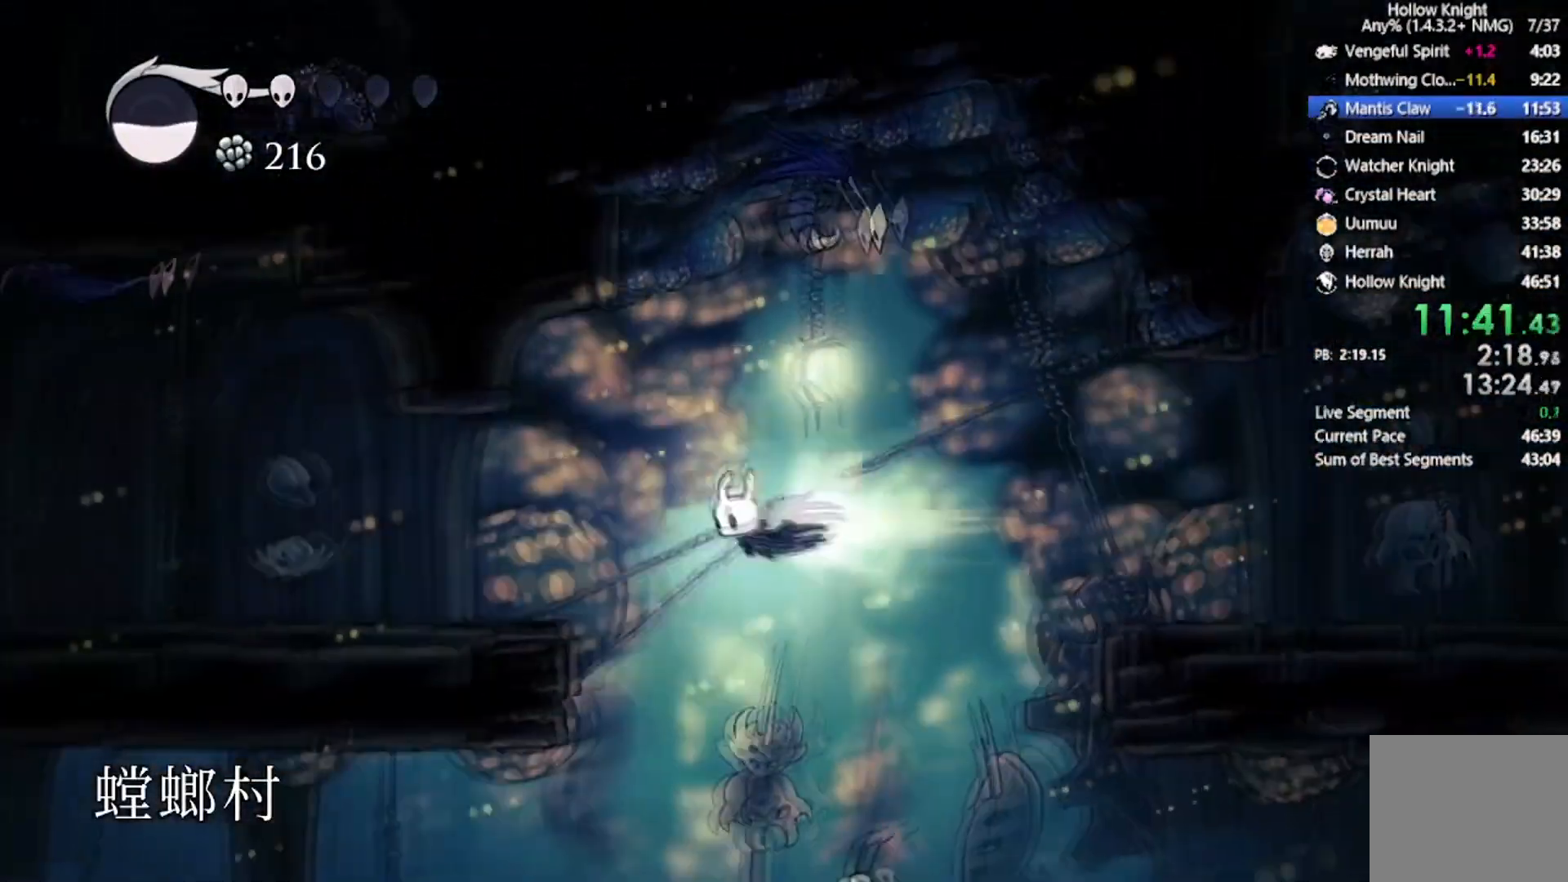
{"buttons": ["DPAD_LEFT"], "left_stick": "center", "events": [[233, "R2", "up"]]}